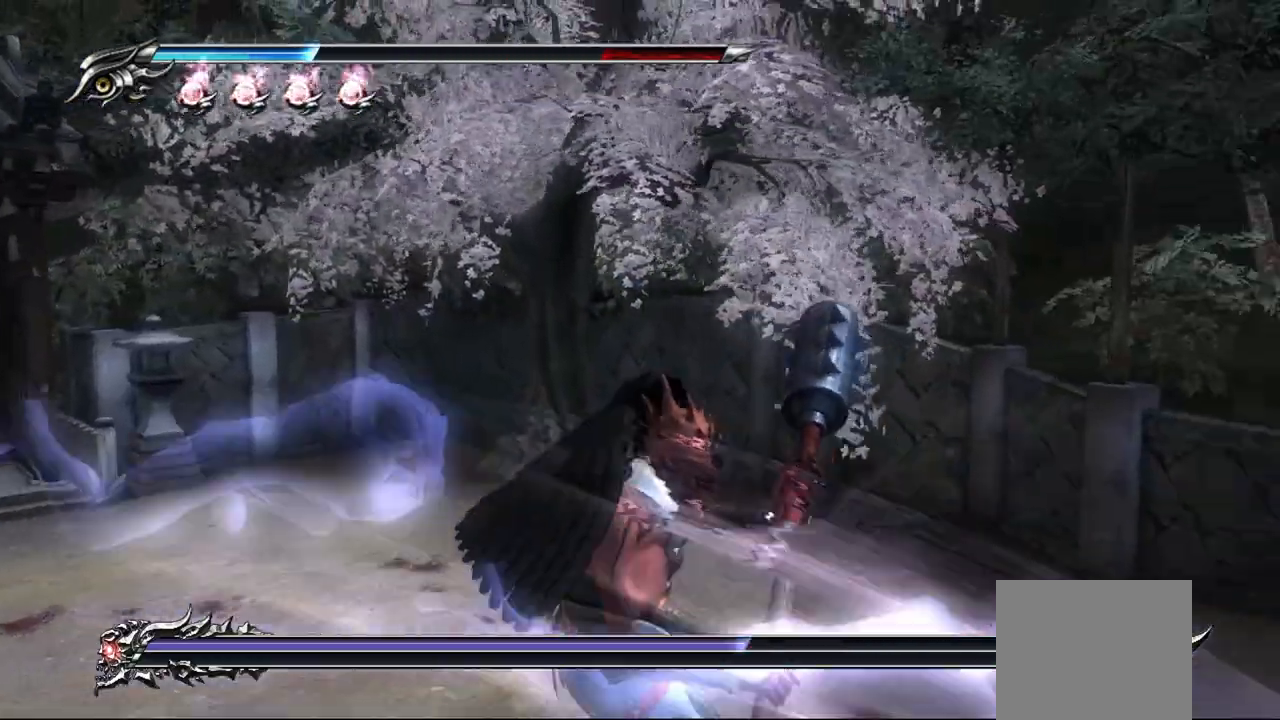
Gameplay with a controller (PlayStation layout); each line is a JSON object with the inputs held at the frame after it. "events" lists button and stick changes between this image and that frame as [ms after this image, input, new state], when the widget could be followed in between.
{"buttons": ["TRIANGLE"], "left_stick": "up", "right_stick": "center", "events": [[50, "TRIANGLE", "down"], [133, "TRIANGLE", "up"], [183, "TRIANGLE", "down"]]}
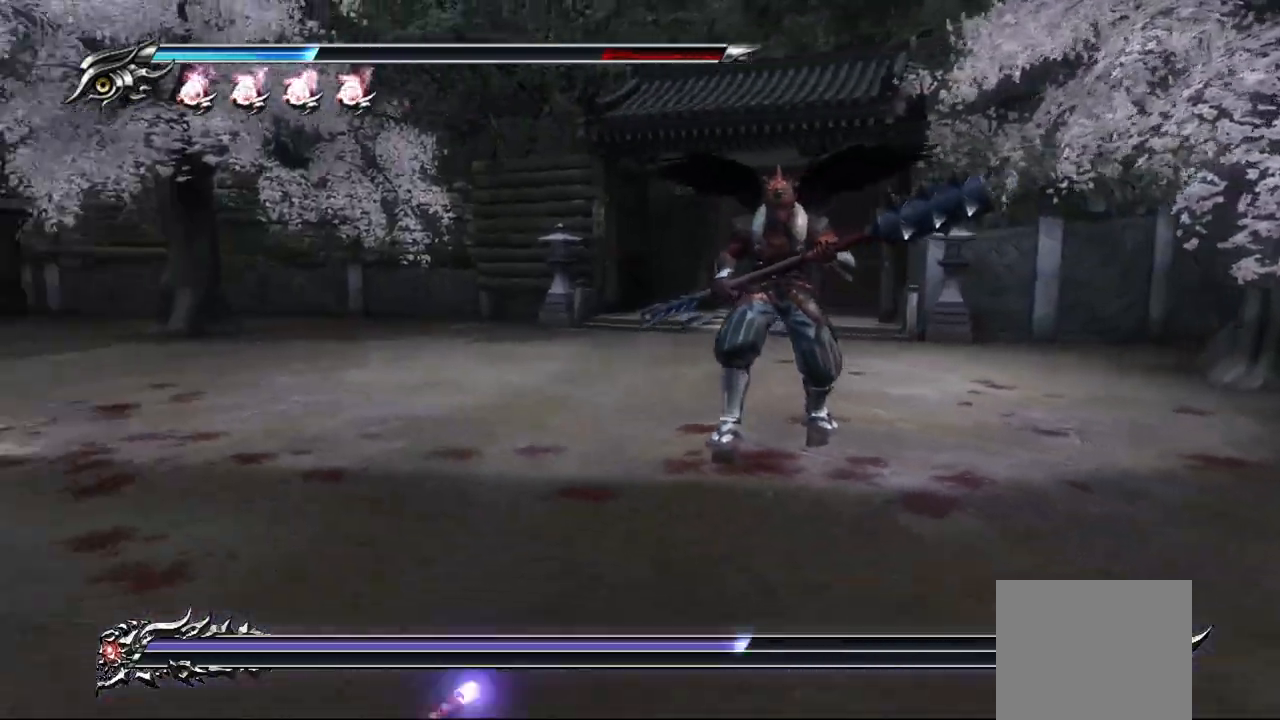
{"buttons": ["TRIANGLE"], "left_stick": "up", "right_stick": "center", "events": [[183, "CROSS", "down"], [267, "left_stick", "up-right"], [333, "CROSS", "up"], [500, "left_stick", "up"]]}
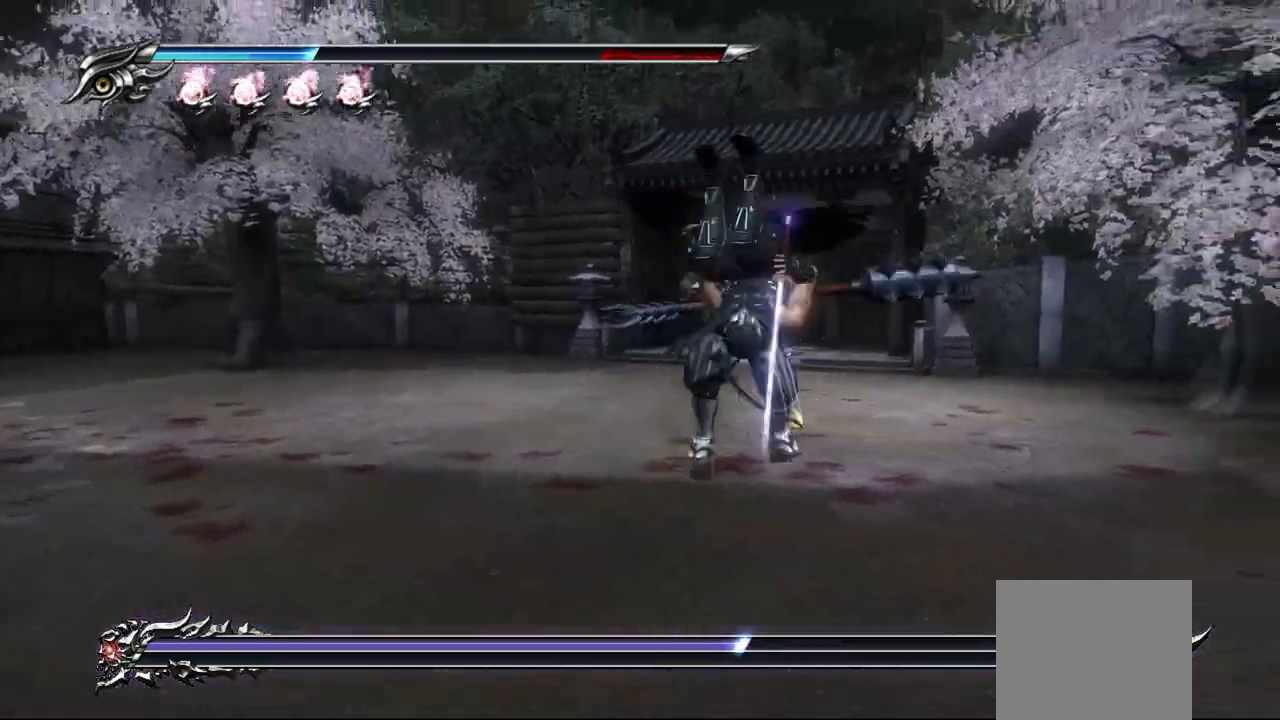
{"buttons": [], "left_stick": "up", "right_stick": "center", "events": [[233, "TRIANGLE", "up"], [333, "TRIANGLE", "down"], [367, "TRIANGLE", "up"]]}
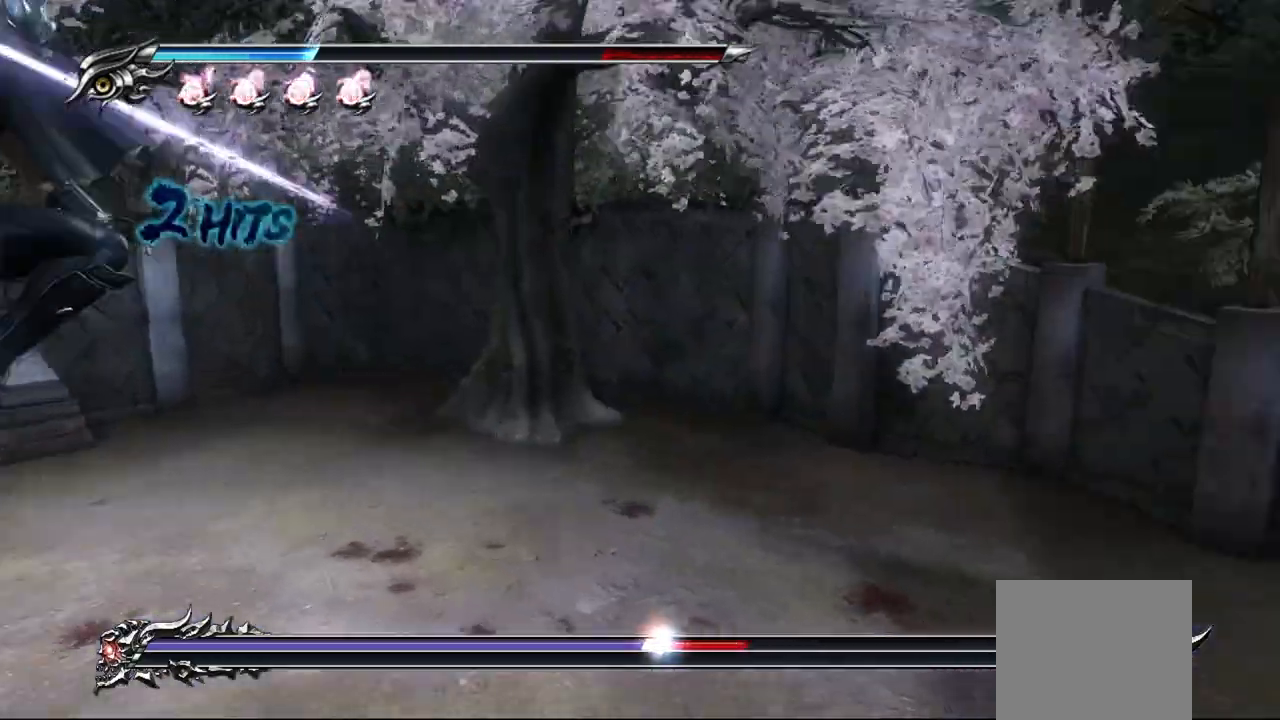
{"buttons": ["TRIANGLE"], "left_stick": "up", "right_stick": "center", "events": [[83, "TRIANGLE", "down"], [100, "left_stick", "up-right"], [150, "TRIANGLE", "up"], [200, "TRIANGLE", "down"], [300, "TRIANGLE", "up"], [350, "TRIANGLE", "down"], [433, "TRIANGLE", "up"], [483, "TRIANGLE", "down"], [483, "left_stick", "up"]]}
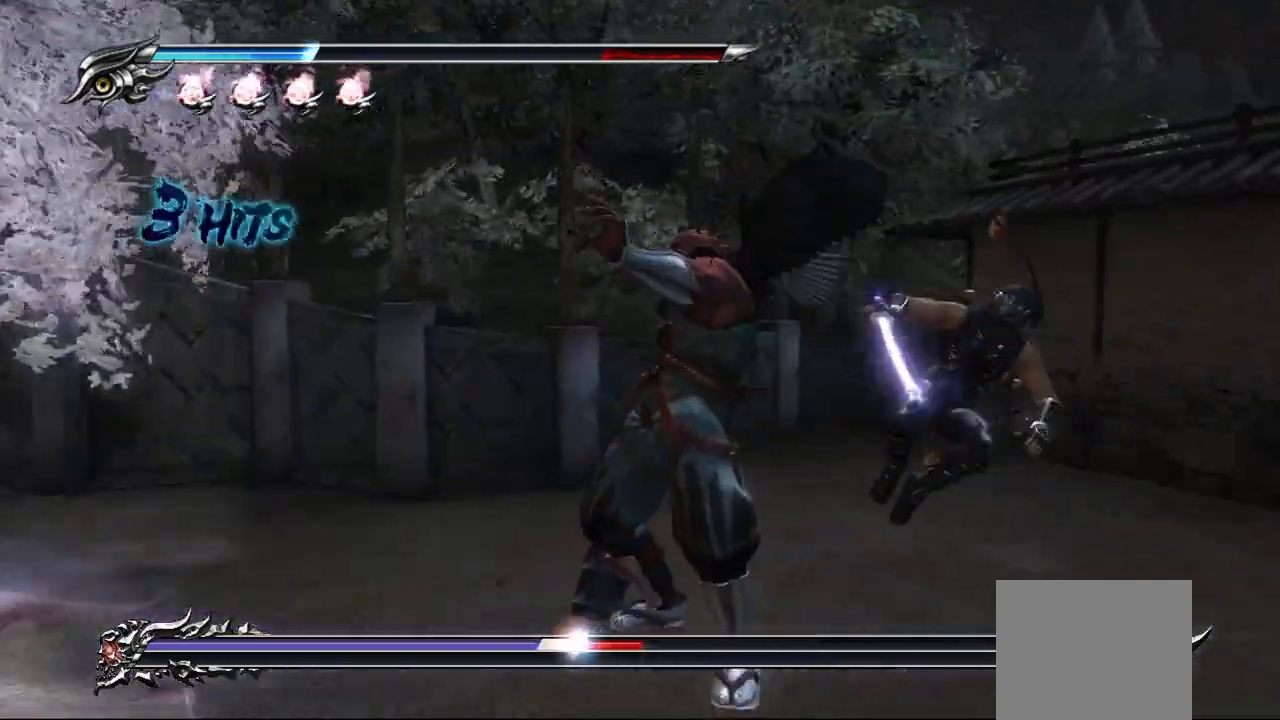
{"buttons": ["TRIANGLE"], "left_stick": "up", "right_stick": "center", "events": [[67, "TRIANGLE", "up"], [133, "TRIANGLE", "down"], [217, "TRIANGLE", "up"], [283, "TRIANGLE", "down"], [350, "TRIANGLE", "up"], [433, "TRIANGLE", "down"]]}
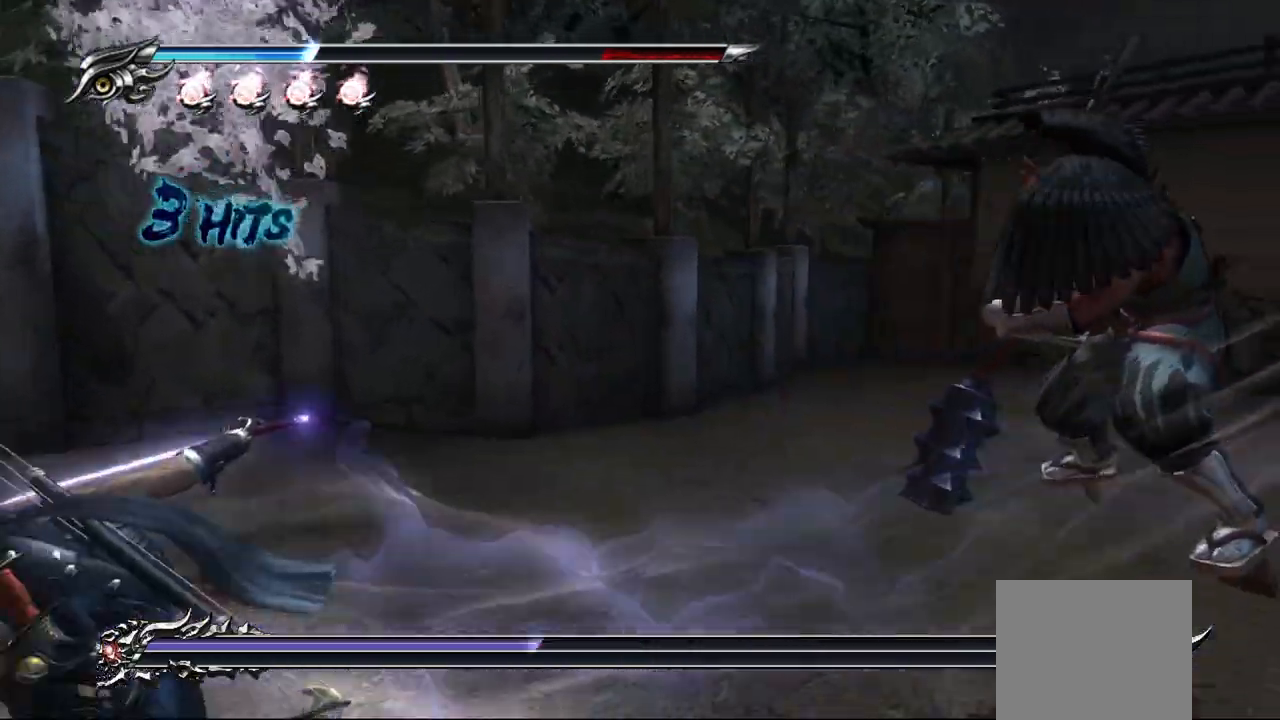
{"buttons": [], "left_stick": "up-right", "right_stick": "center", "events": [[17, "TRIANGLE", "up"], [33, "left_stick", "up-right"], [67, "TRIANGLE", "down"], [150, "TRIANGLE", "up"], [317, "CROSS", "down"], [433, "CROSS", "up"]]}
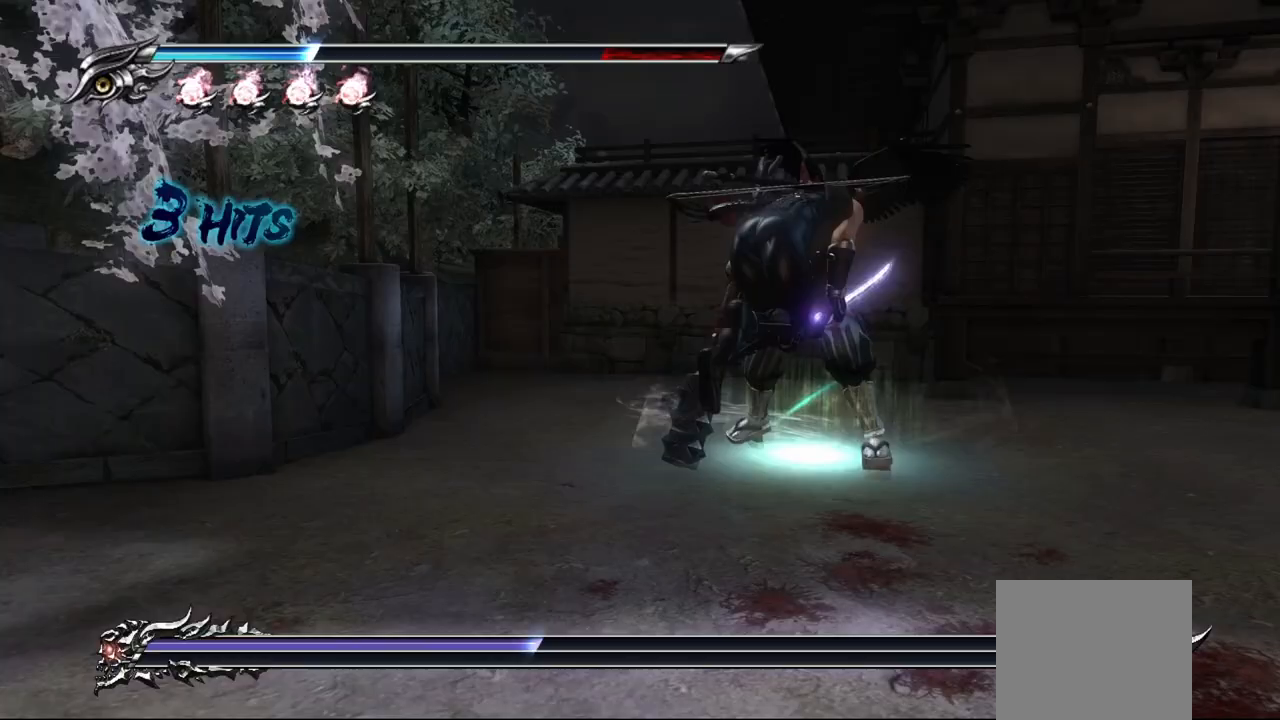
{"buttons": [], "left_stick": "up-right", "right_stick": "center", "events": [[67, "TRIANGLE", "down"], [167, "TRIANGLE", "up"], [233, "TRIANGLE", "down"], [300, "TRIANGLE", "up"], [367, "TRIANGLE", "down"], [450, "TRIANGLE", "up"]]}
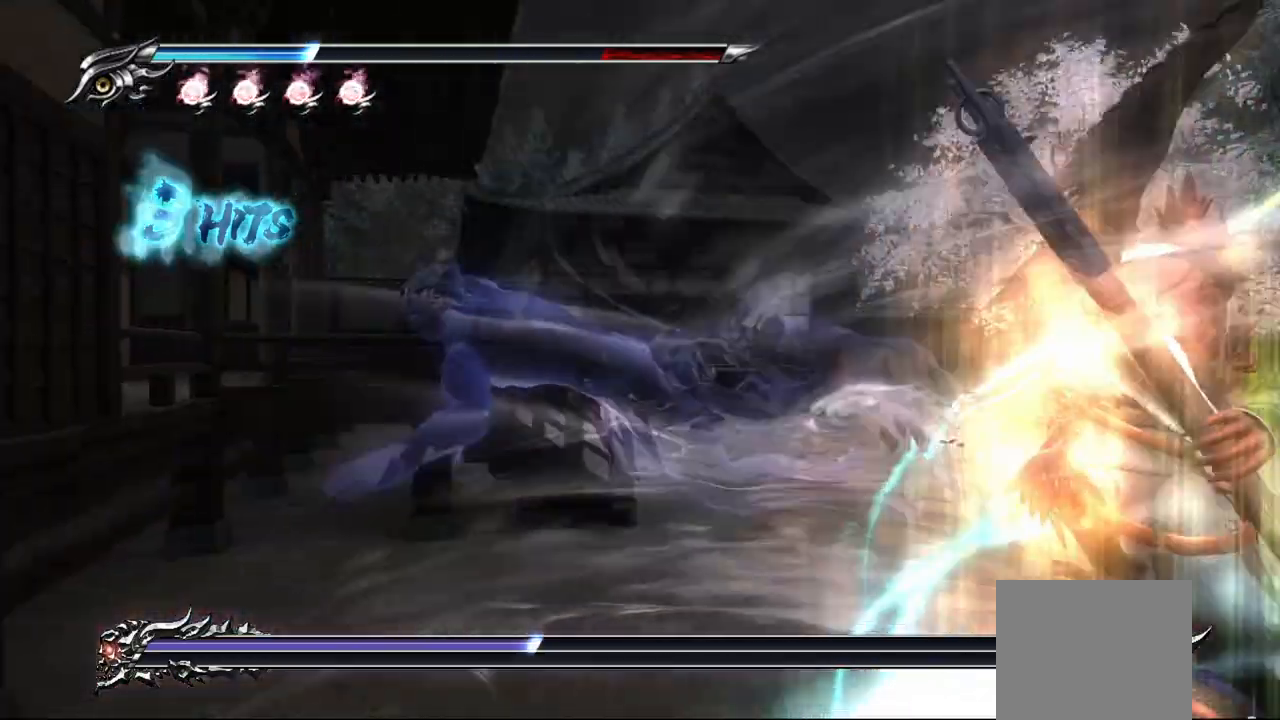
{"buttons": [], "left_stick": "center", "right_stick": "center", "events": [[33, "TRIANGLE", "down"], [83, "TRIANGLE", "up"], [150, "TRIANGLE", "down"], [250, "TRIANGLE", "up"], [317, "TRIANGLE", "down"], [350, "TRIANGLE", "up"], [450, "left_stick", "center"]]}
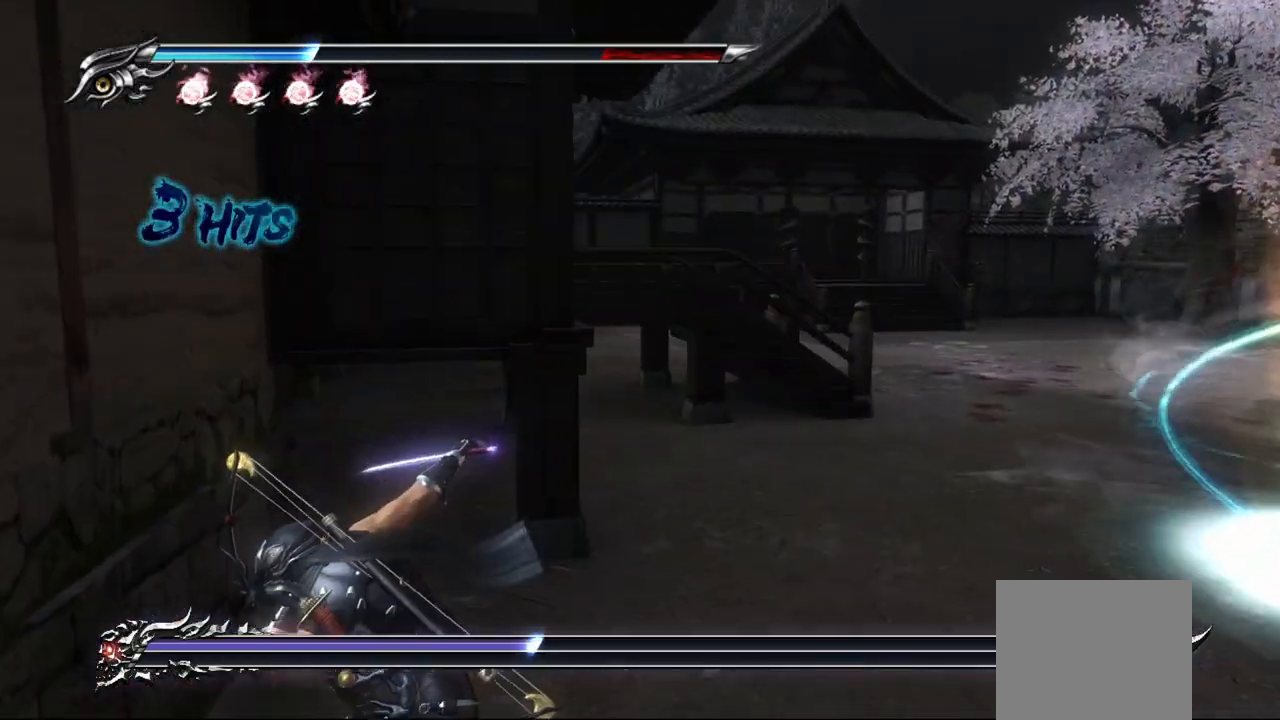
{"buttons": ["CIRCLE"], "left_stick": "center", "right_stick": "center", "events": [[17, "CIRCLE", "down"], [167, "TRIANGLE", "down"], [433, "TRIANGLE", "up"]]}
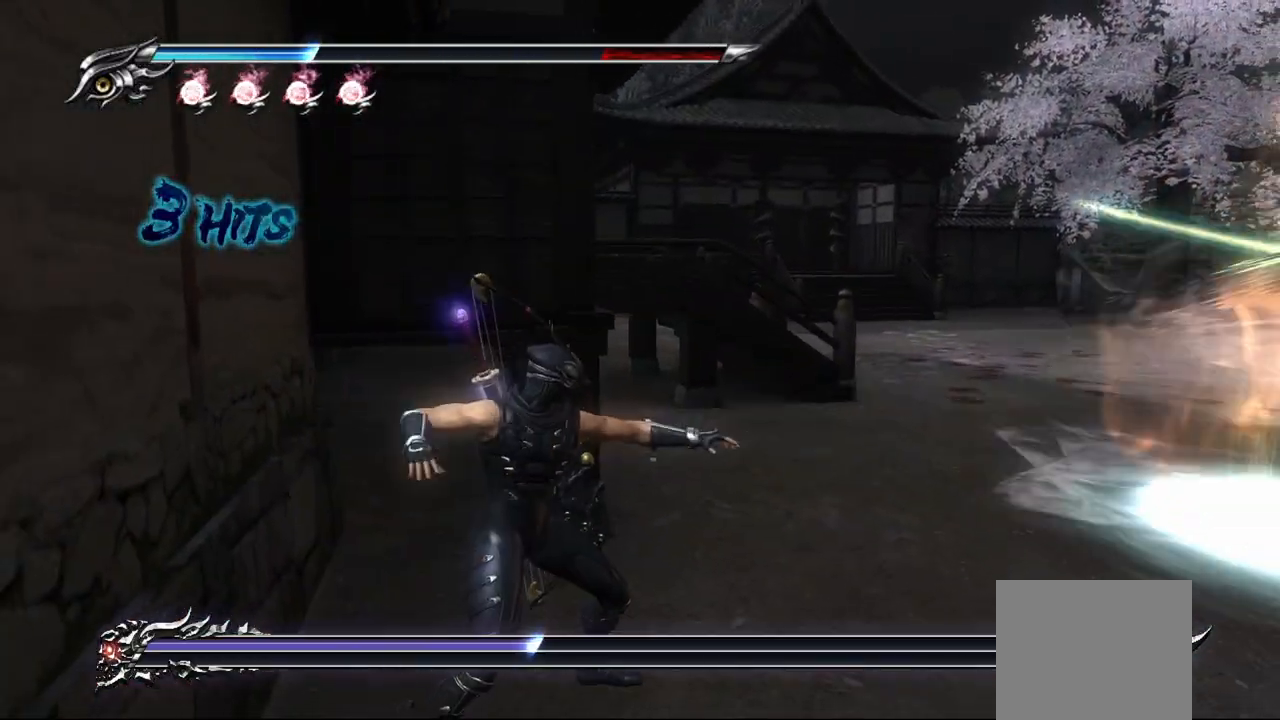
{"buttons": [], "left_stick": "center", "right_stick": "center", "events": [[33, "TRIANGLE", "down"], [117, "TRIANGLE", "up"], [183, "TRIANGLE", "down"], [300, "TRIANGLE", "up"], [317, "CIRCLE", "up"]]}
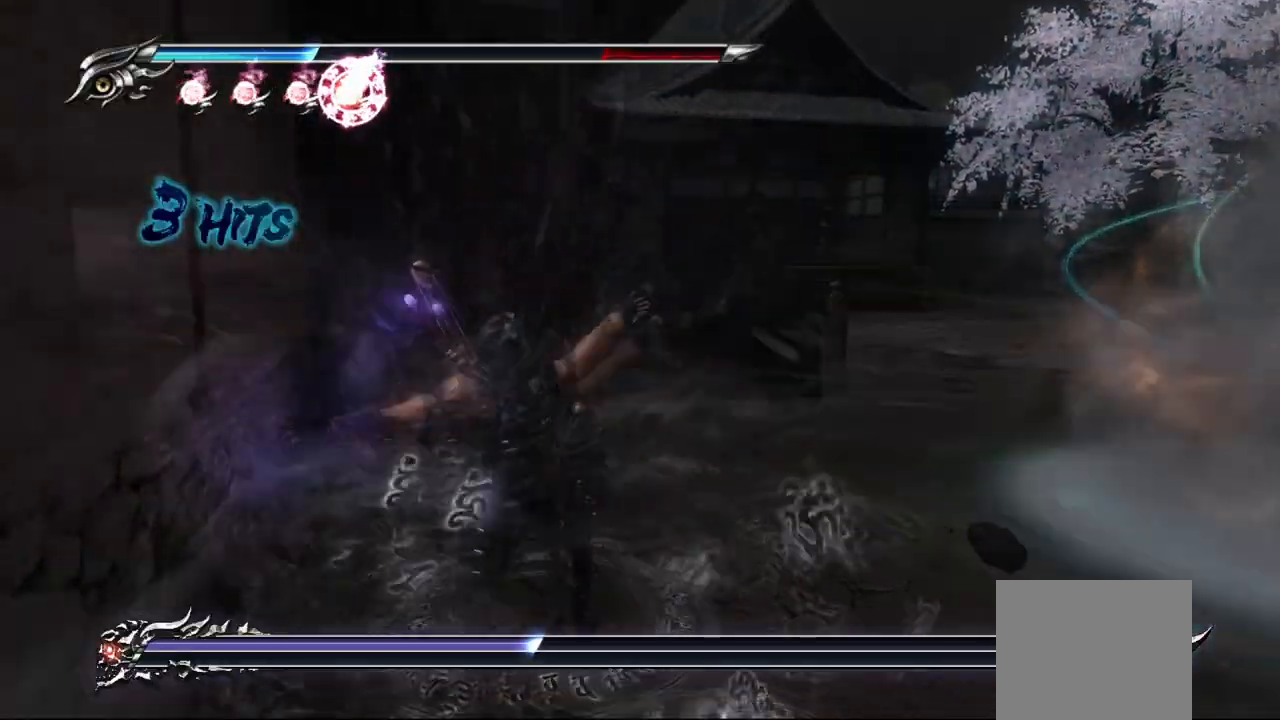
{"buttons": [], "left_stick": "center", "right_stick": "center", "events": []}
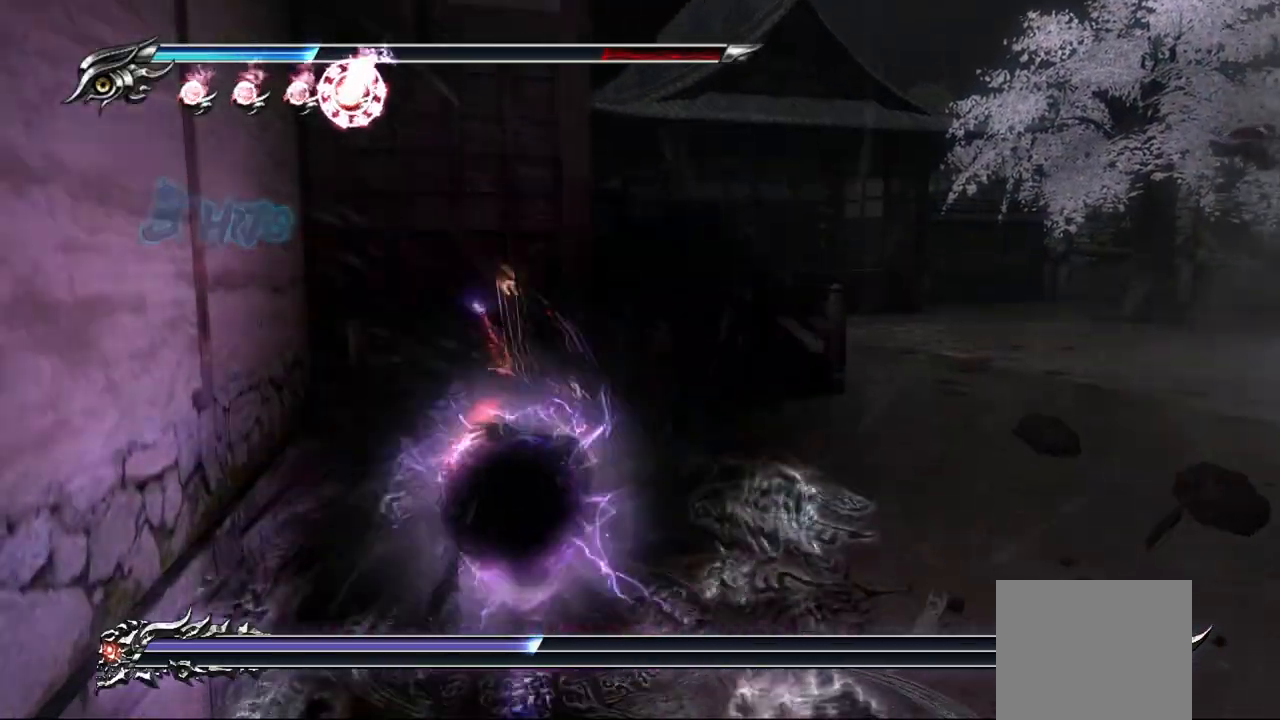
{"buttons": [], "left_stick": "up-right", "right_stick": "center", "events": [[450, "left_stick", "up-right"]]}
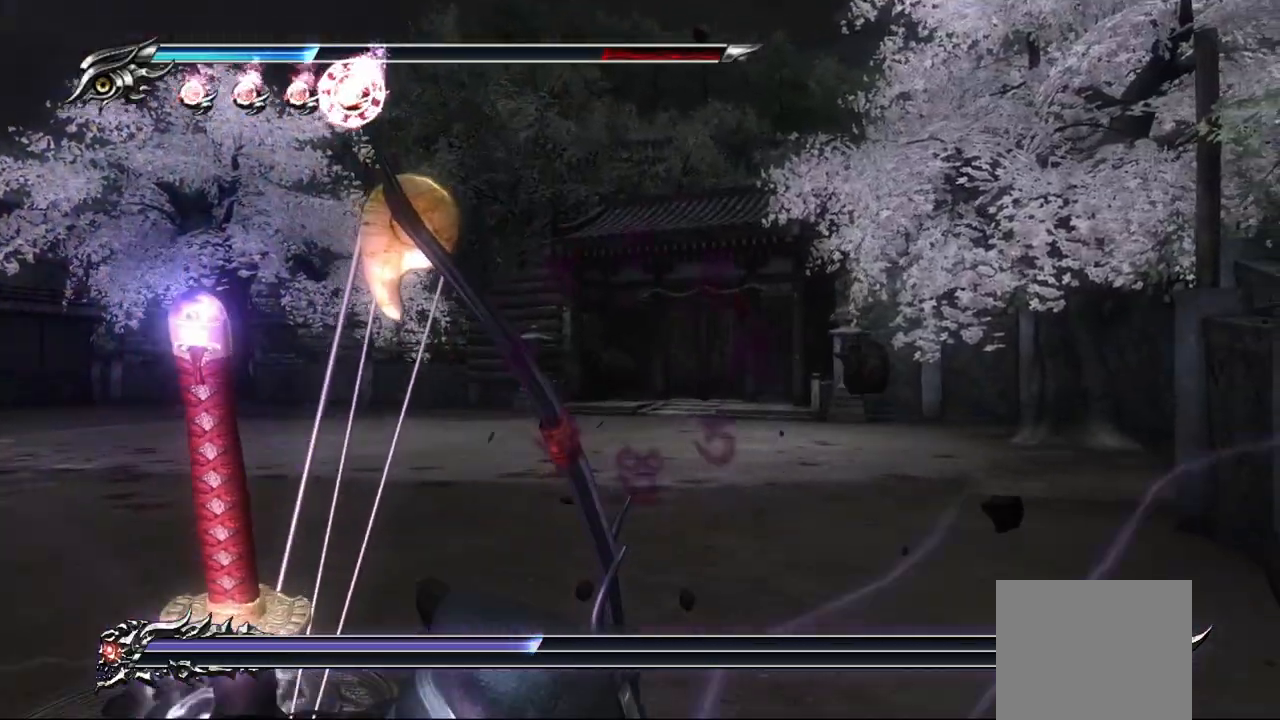
{"buttons": [], "left_stick": "up", "right_stick": "center", "events": [[133, "left_stick", "up"]]}
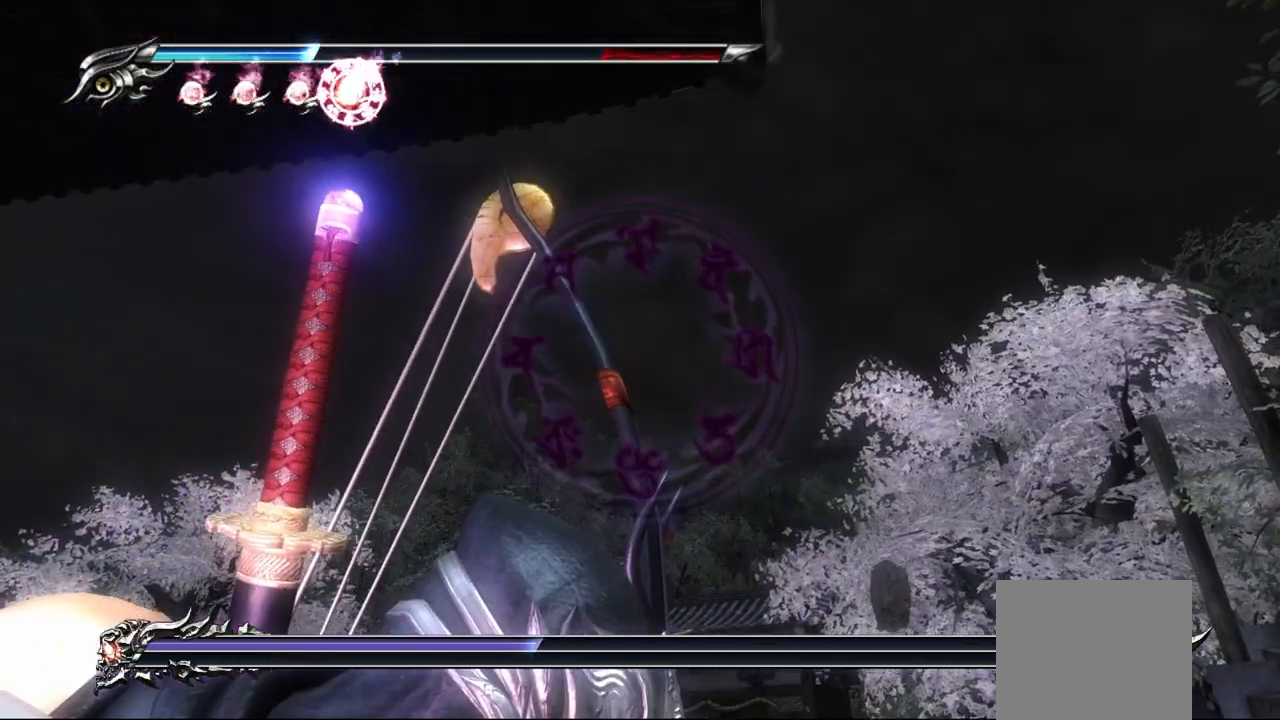
{"buttons": [], "left_stick": "down", "right_stick": "down-left", "events": [[133, "left_stick", "up-left"], [350, "left_stick", "down"], [383, "right_stick", "down-left"]]}
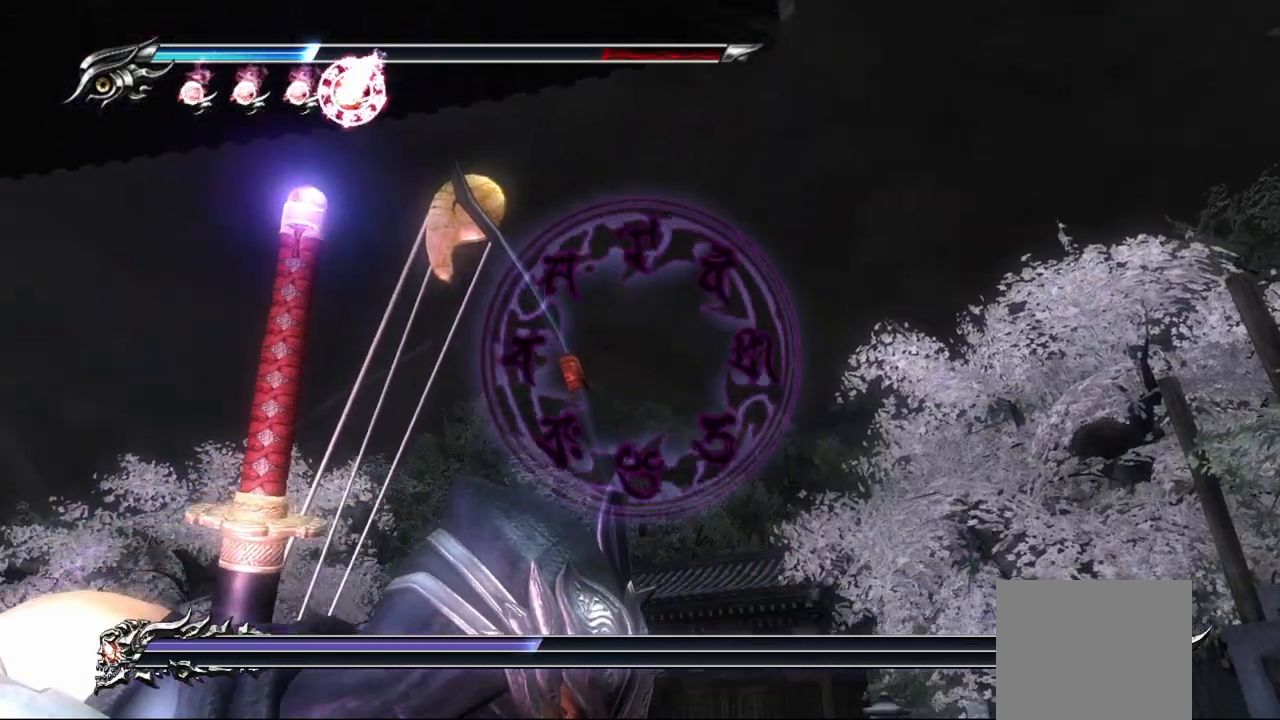
{"buttons": [], "left_stick": "center", "right_stick": "center", "events": [[400, "left_stick", "center"], [467, "right_stick", "center"]]}
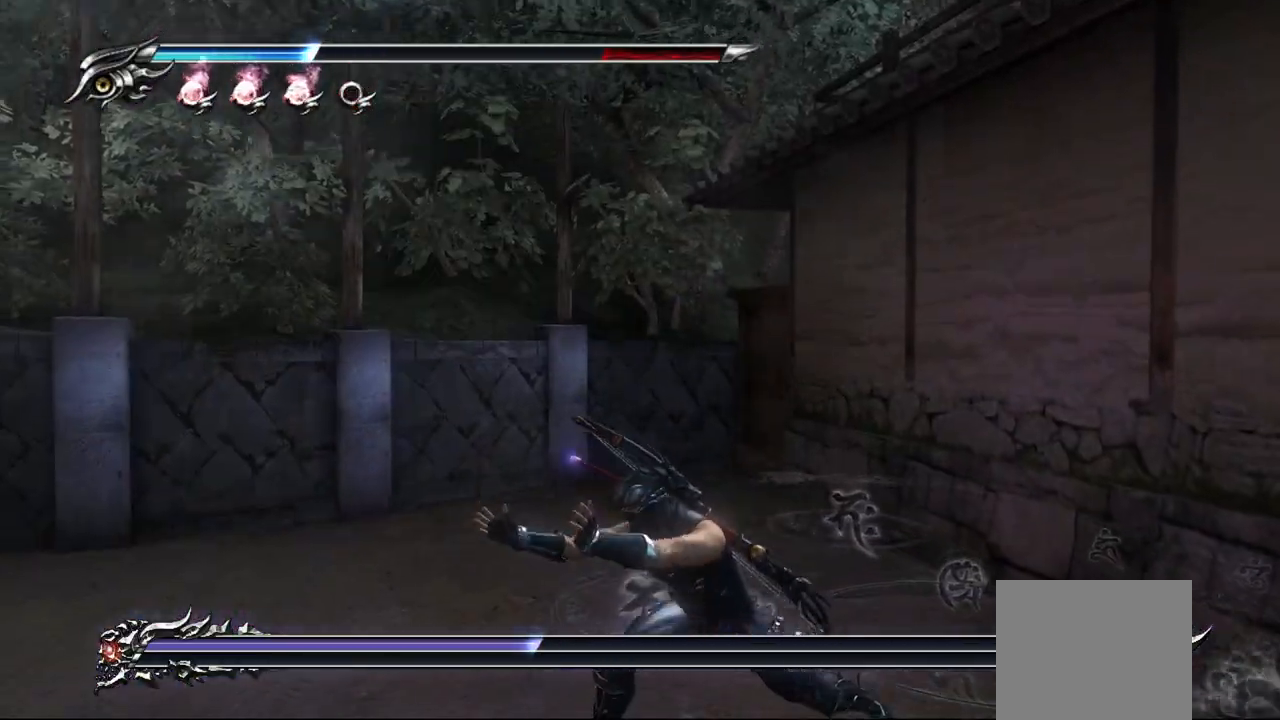
{"buttons": [], "left_stick": "left", "right_stick": "center", "events": [[300, "left_stick", "left"], [317, "R1", "down"], [467, "R1", "up"]]}
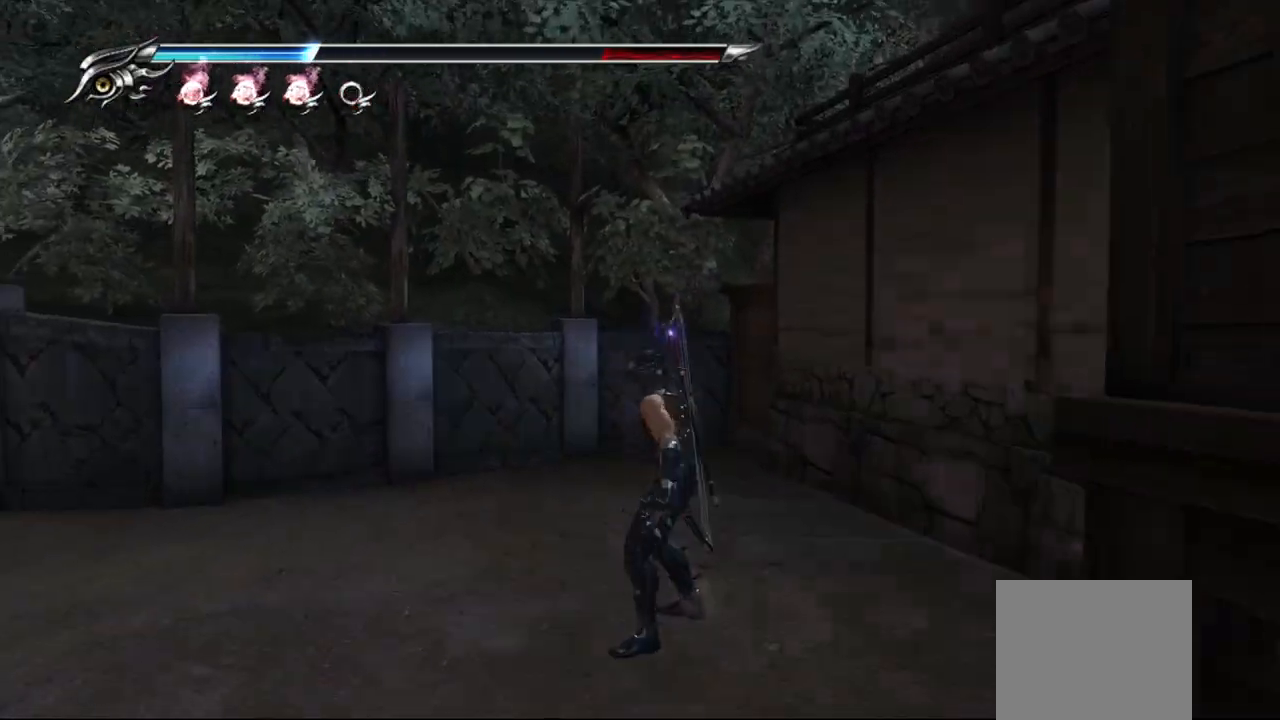
{"buttons": [], "left_stick": "left", "right_stick": "center", "events": [[117, "R1", "down"], [233, "R1", "up"]]}
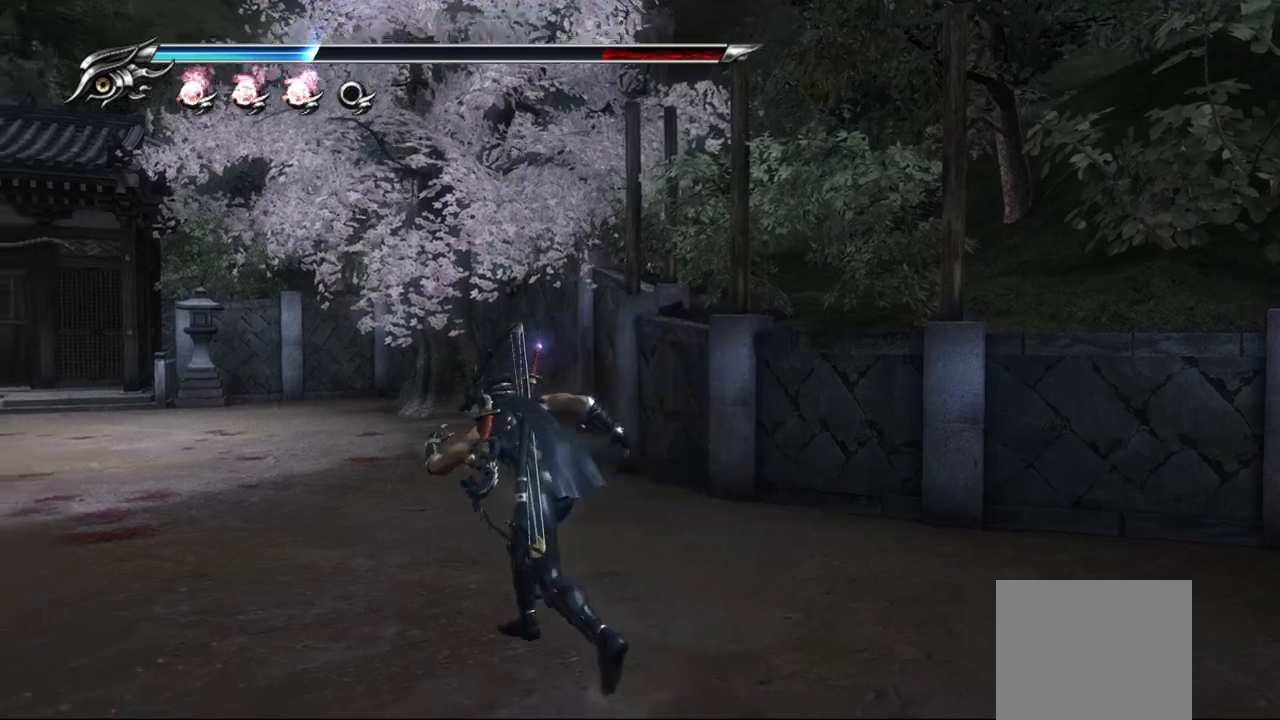
{"buttons": [], "left_stick": "up-left", "right_stick": "center", "events": [[17, "R1", "down"], [183, "R1", "up"], [250, "left_stick", "up-left"]]}
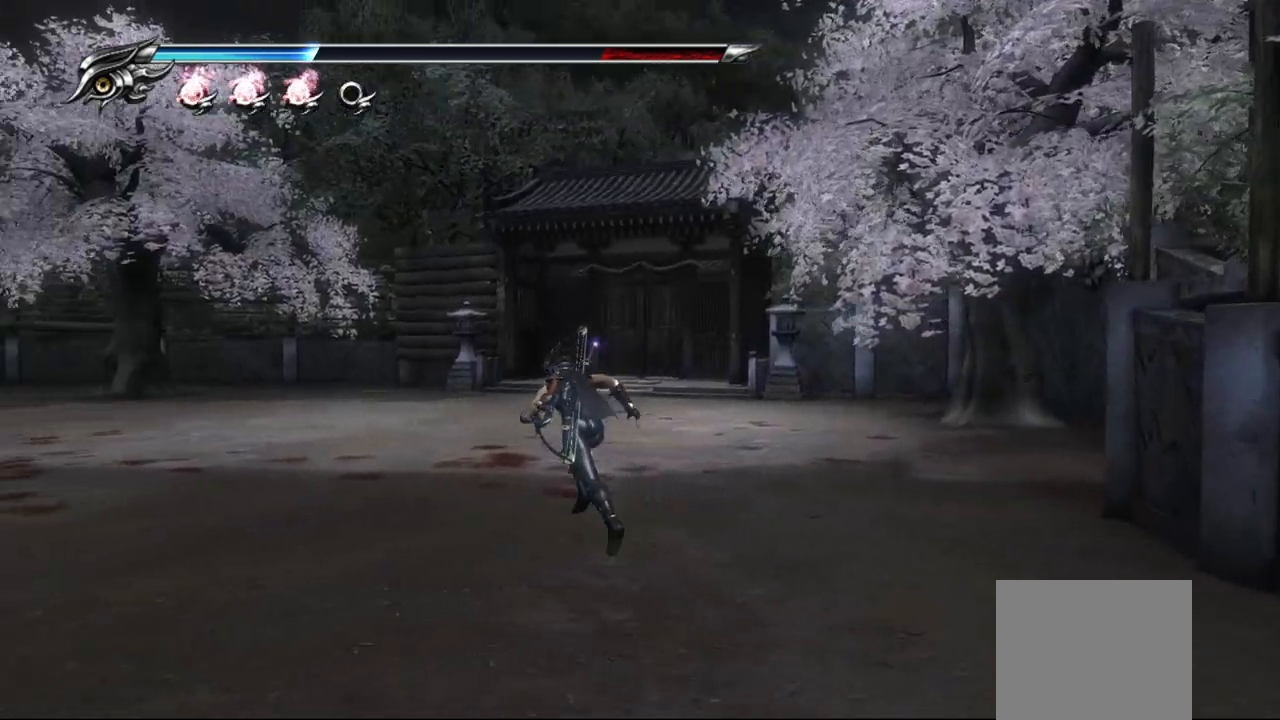
{"buttons": [], "left_stick": "up-left", "right_stick": "center", "events": []}
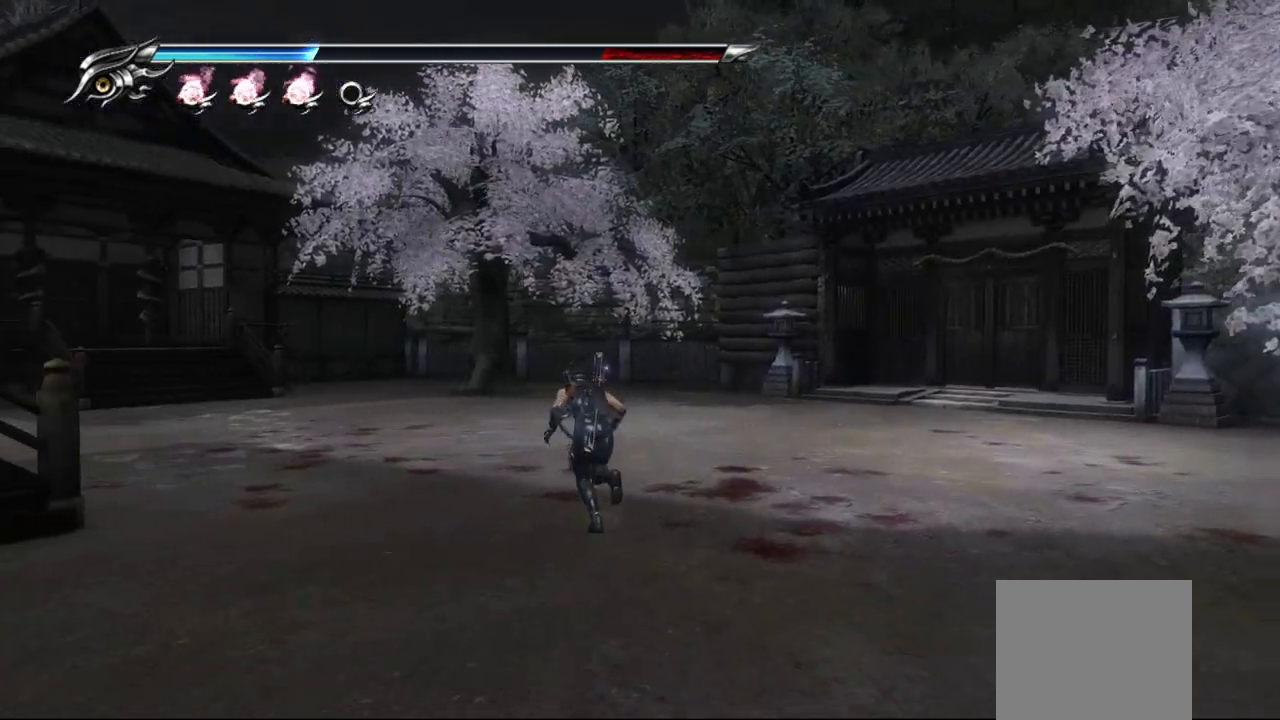
{"buttons": [], "left_stick": "up", "right_stick": "center", "events": [[333, "left_stick", "up"]]}
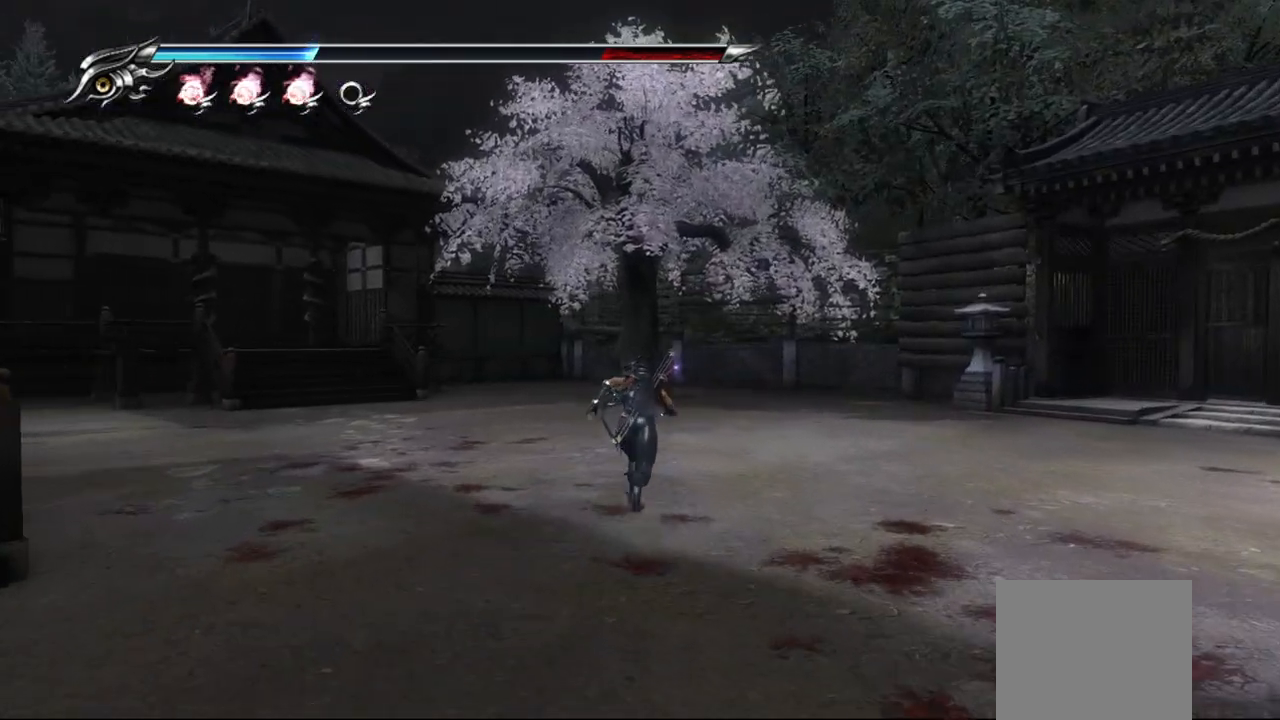
{"buttons": [], "left_stick": "up-left", "right_stick": "center", "events": [[133, "left_stick", "up-left"]]}
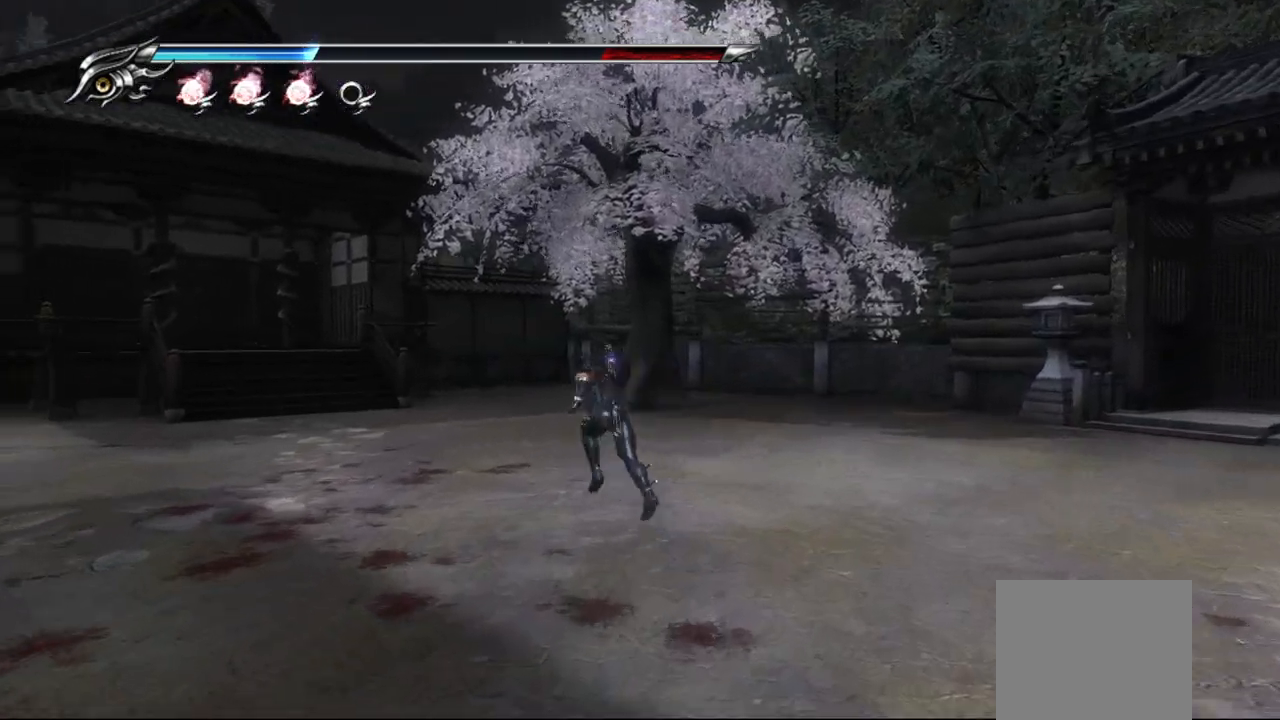
{"buttons": [], "left_stick": "up-left", "right_stick": "center", "events": [[117, "R1", "down"], [217, "R1", "up"], [350, "R1", "down"], [433, "R1", "up"]]}
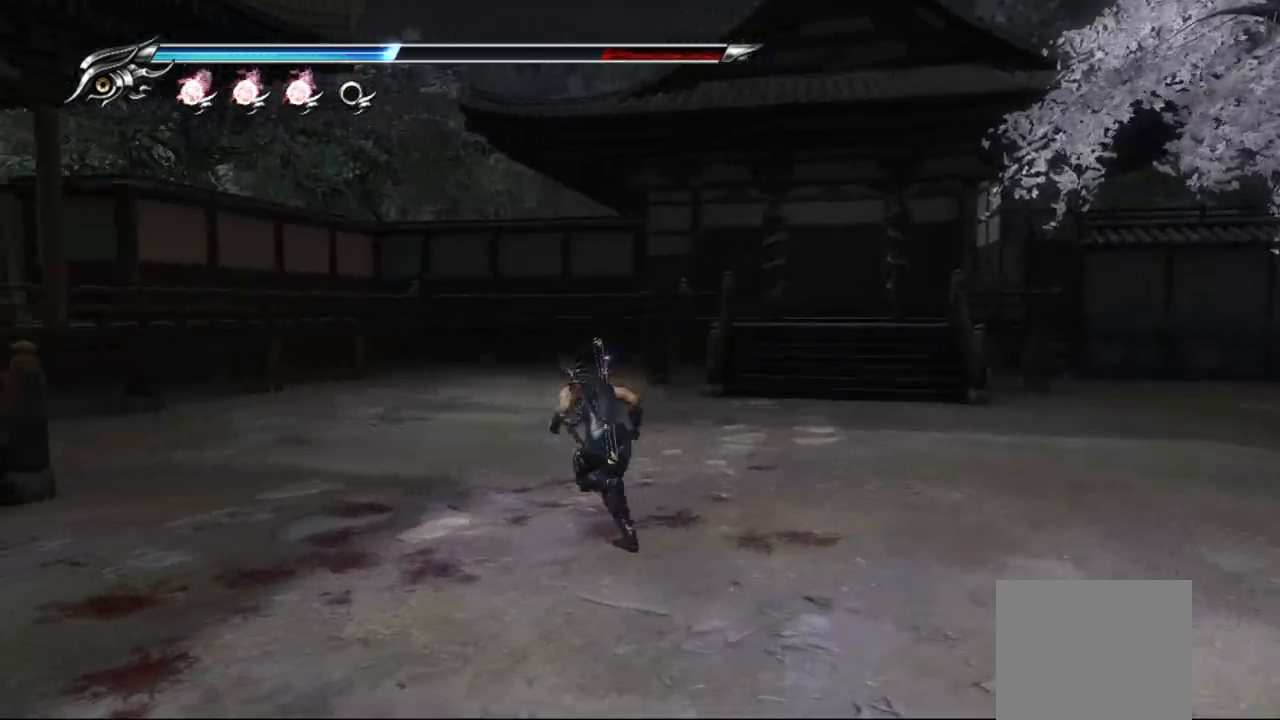
{"buttons": [], "left_stick": "up-left", "right_stick": "center", "events": [[67, "R1", "down"], [217, "R1", "up"]]}
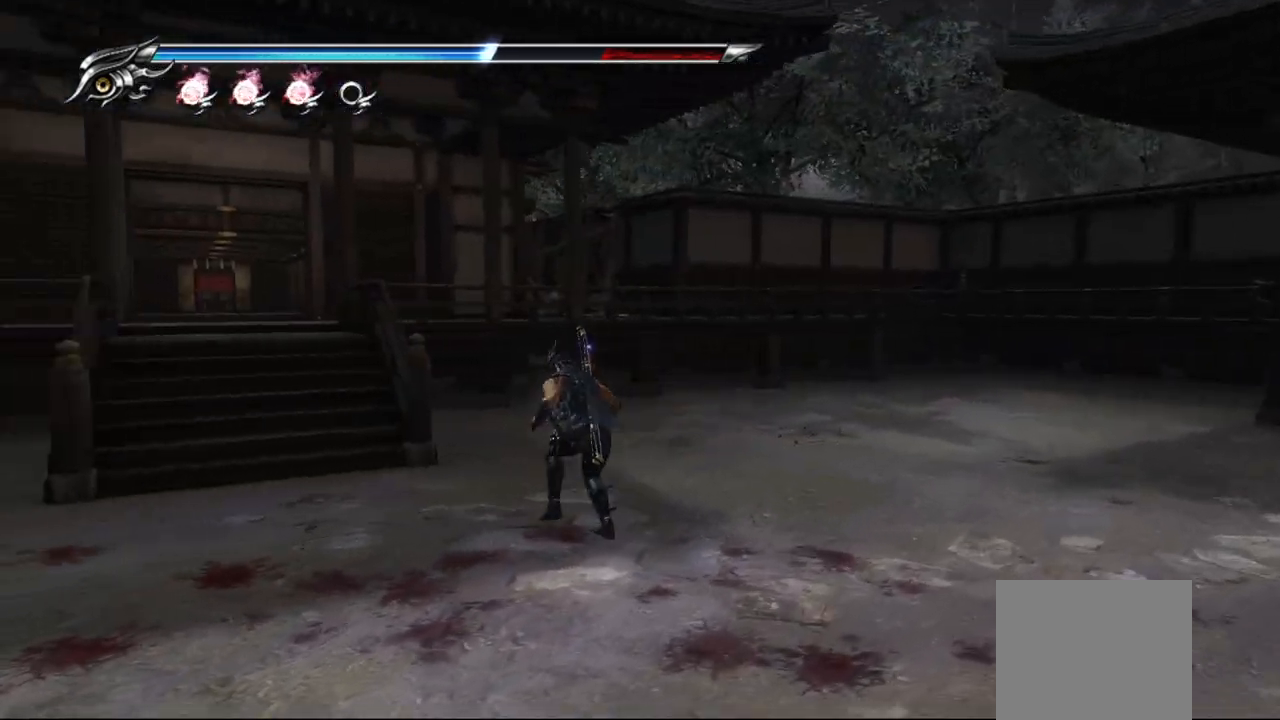
{"buttons": ["R1"], "left_stick": "center", "right_stick": "center", "events": [[283, "R1", "down"], [450, "left_stick", "center"]]}
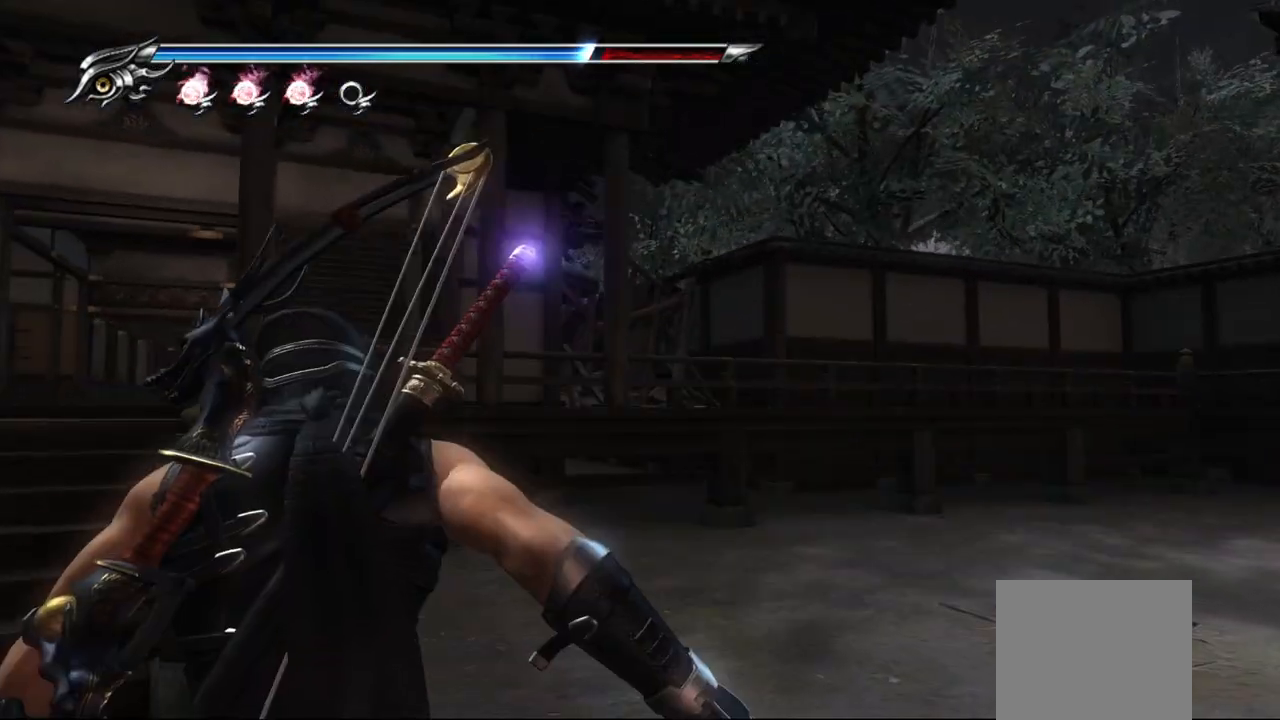
{"buttons": [], "left_stick": "up-right", "right_stick": "center", "events": [[217, "R1", "up"], [283, "left_stick", "up-left"], [350, "CROSS", "down"], [483, "left_stick", "up-right"], [500, "CROSS", "up"]]}
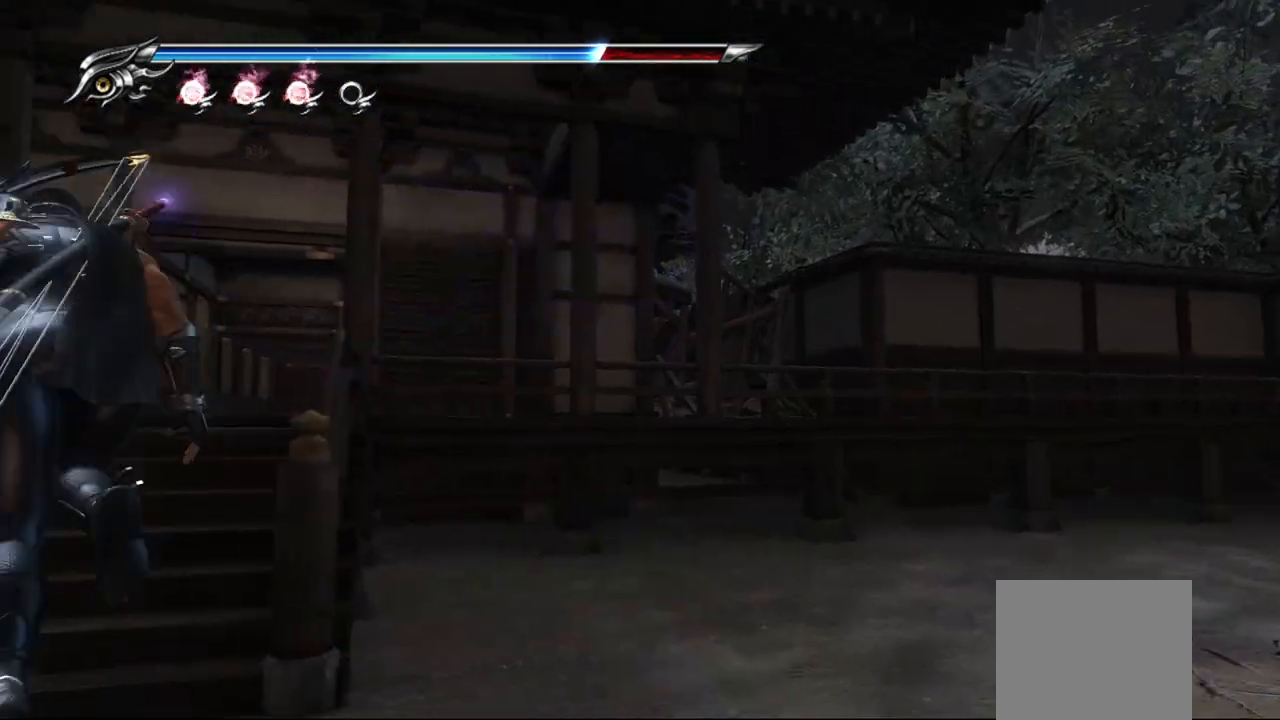
{"buttons": [], "left_stick": "up-right", "right_stick": "center", "events": [[100, "left_stick", "right"], [467, "left_stick", "up-right"]]}
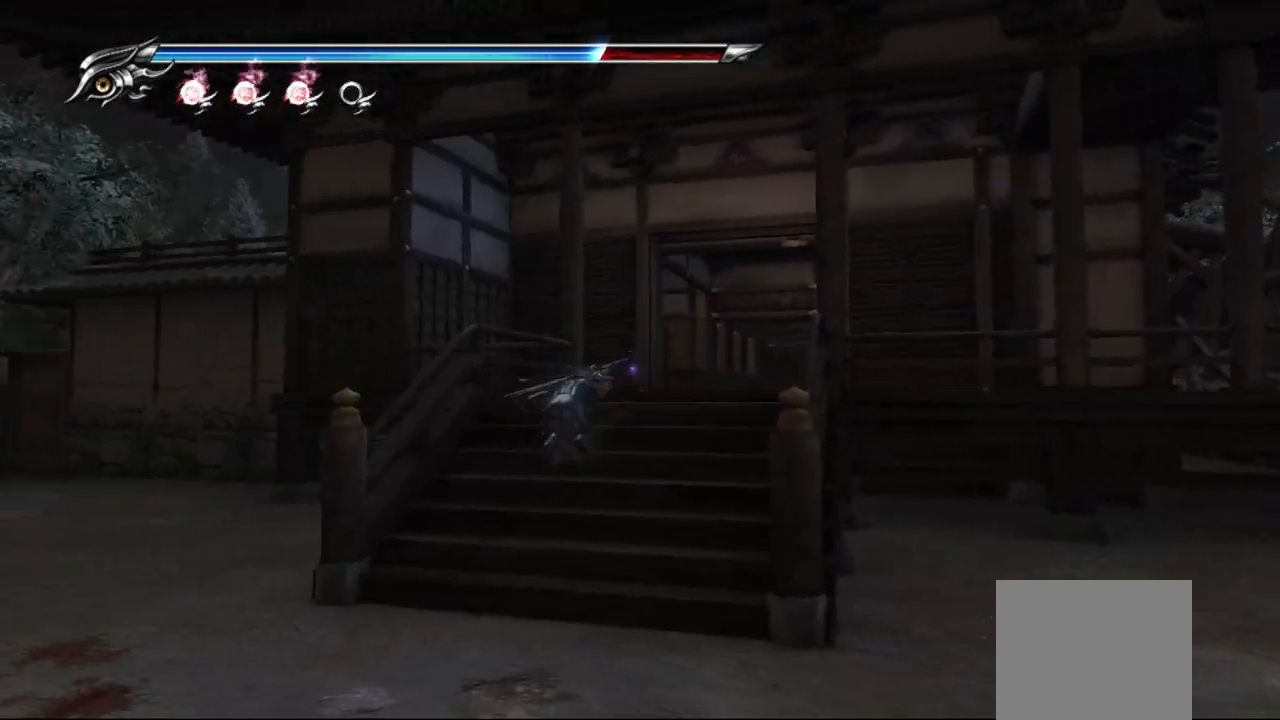
{"buttons": ["R1"], "left_stick": "center", "right_stick": "center", "events": [[100, "left_stick", "center"], [167, "R1", "down"]]}
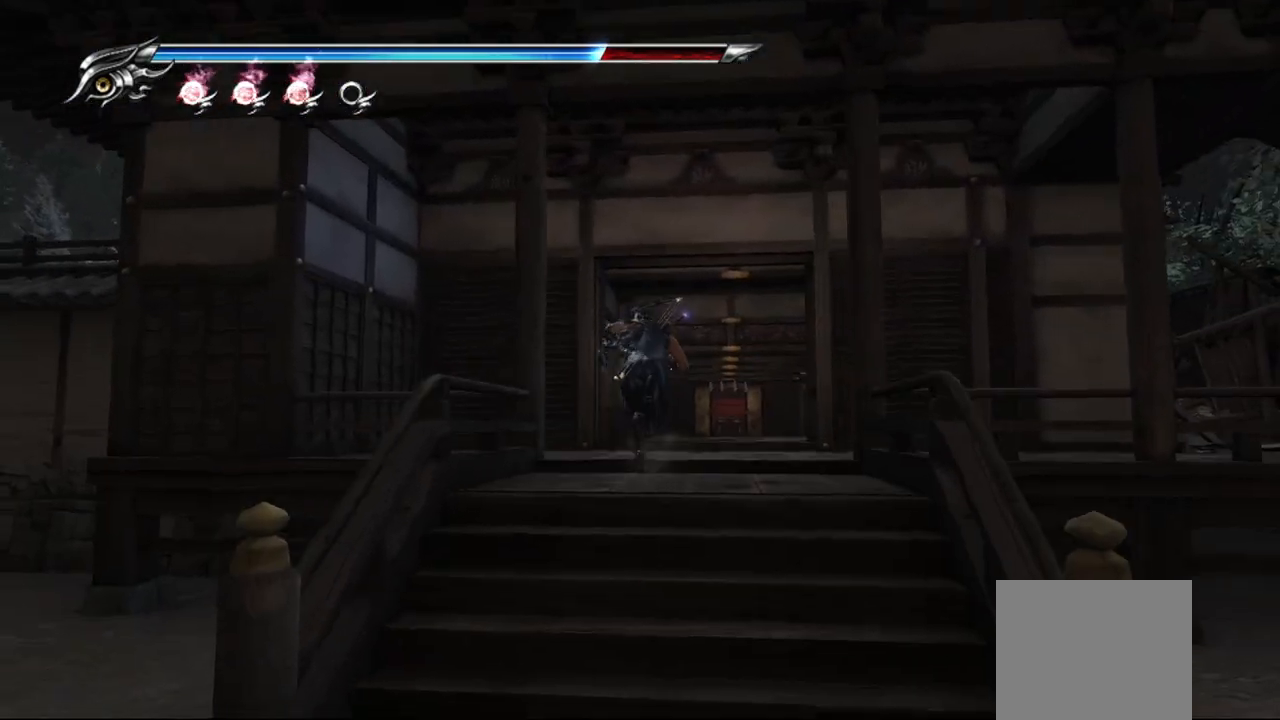
{"buttons": ["R1"], "left_stick": "center", "right_stick": "center", "events": [[383, "R2", "down"], [450, "R2", "up"]]}
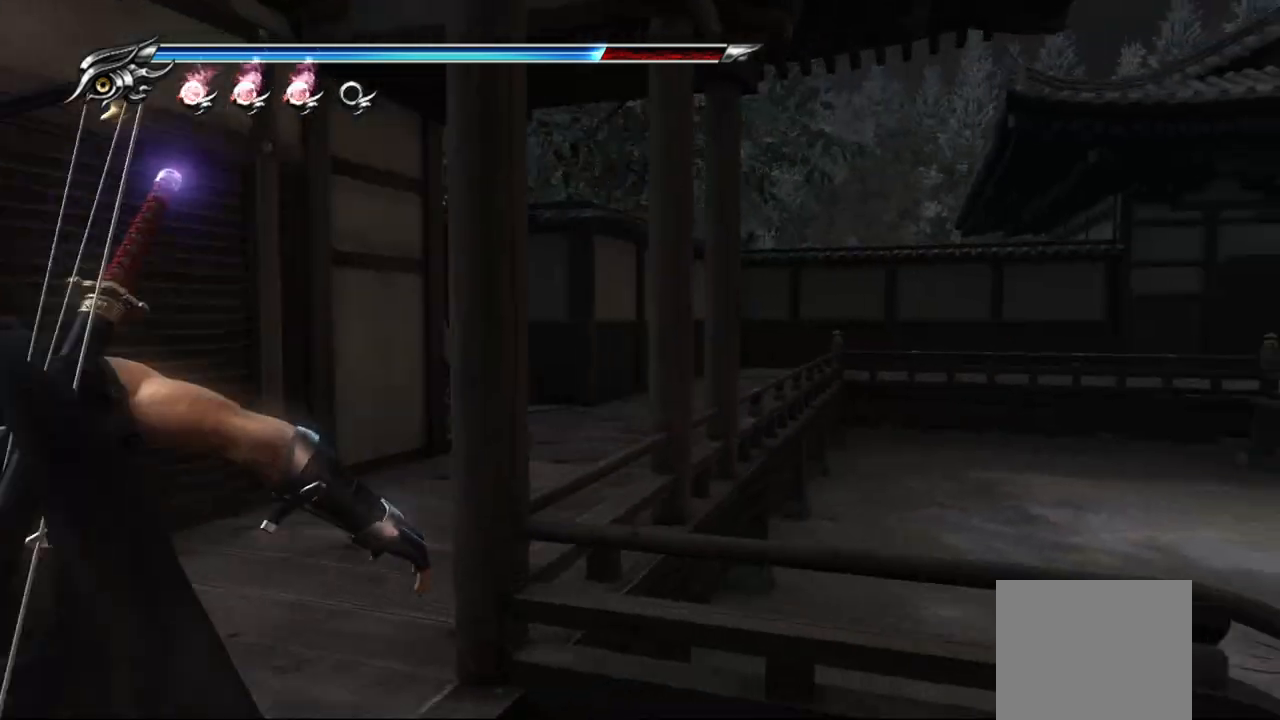
{"buttons": [], "left_stick": "left", "right_stick": "center", "events": [[150, "R1", "up"], [333, "left_stick", "left"]]}
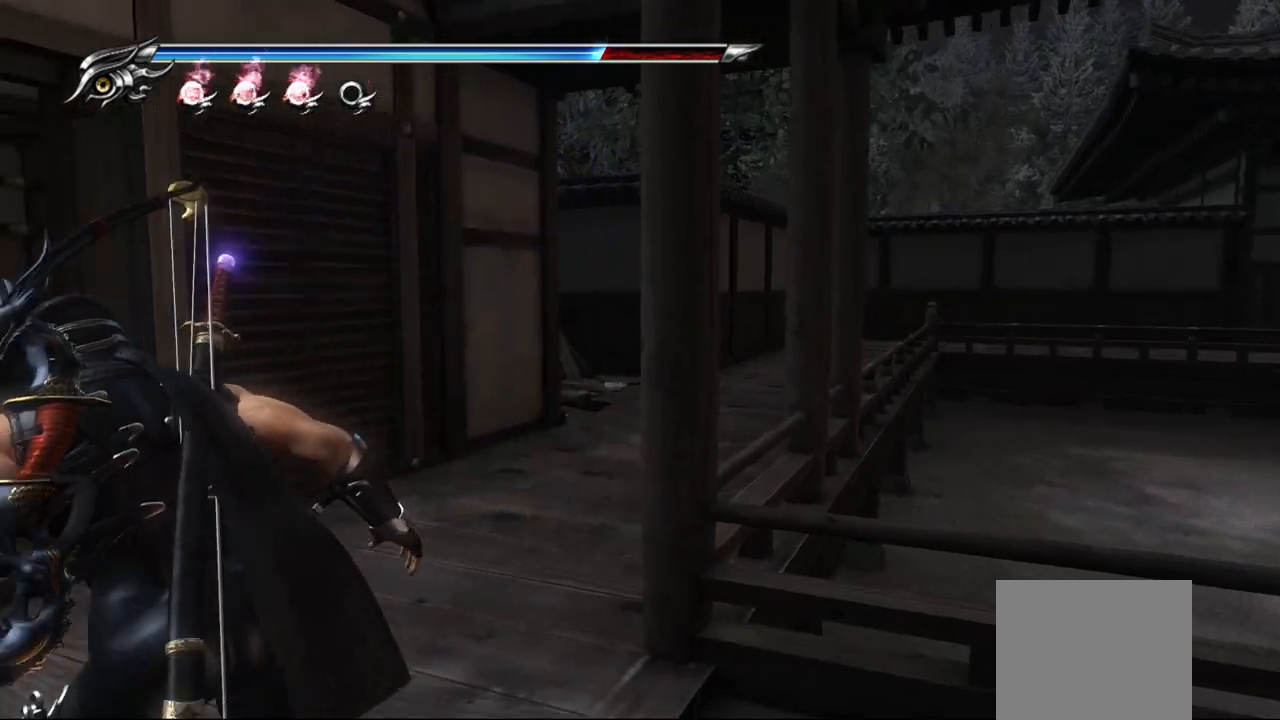
{"buttons": [], "left_stick": "up-left", "right_stick": "center", "events": [[17, "left_stick", "up-left"], [100, "right_stick", "left"], [383, "right_stick", "center"]]}